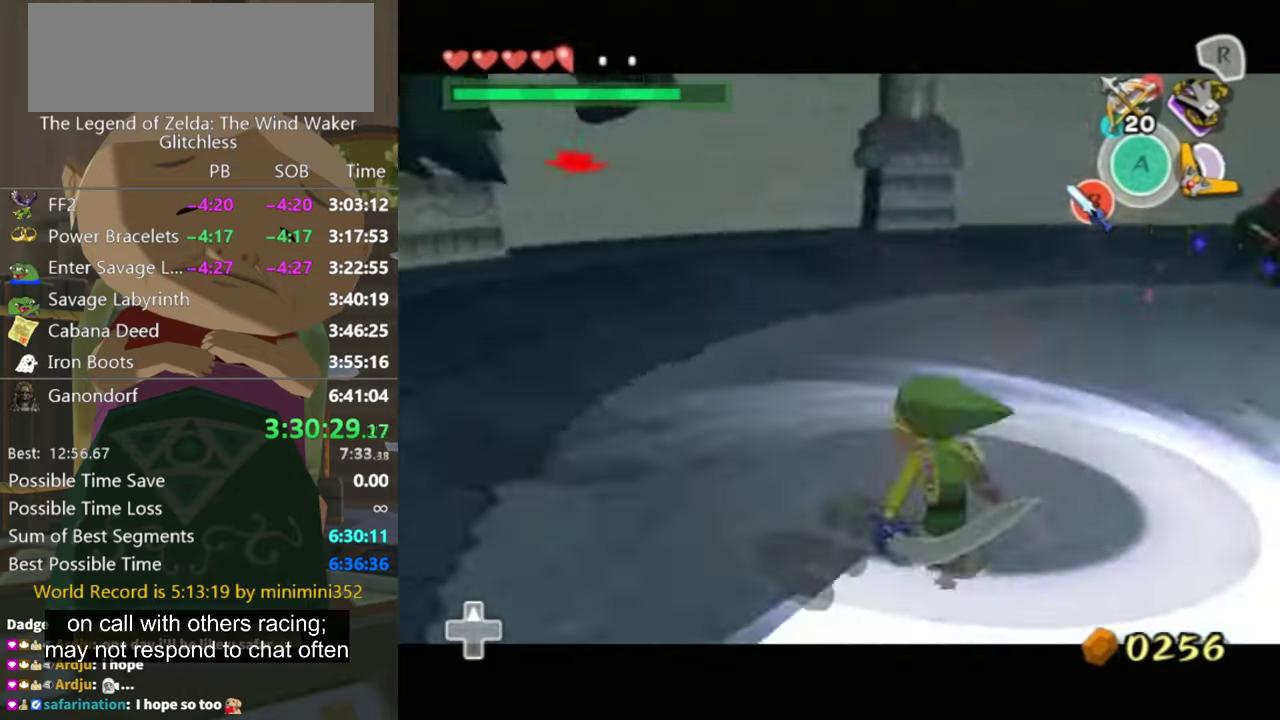
Gameplay with a controller (Nintendo layout); each line is a JSON object with the inputs held at the frame after it. "events" lists button and stick changes between this image and that frame as [ms after this image, input, new state], when the widget could be followed in between. Not read: L3 R3.
{"buttons": [], "left_stick": "up-left", "right_stick": "center", "events": [[100, "left_stick", "center"], [133, "L1", "up"], [300, "left_stick", "up"], [333, "right_stick", "center"], [500, "left_stick", "up-left"]]}
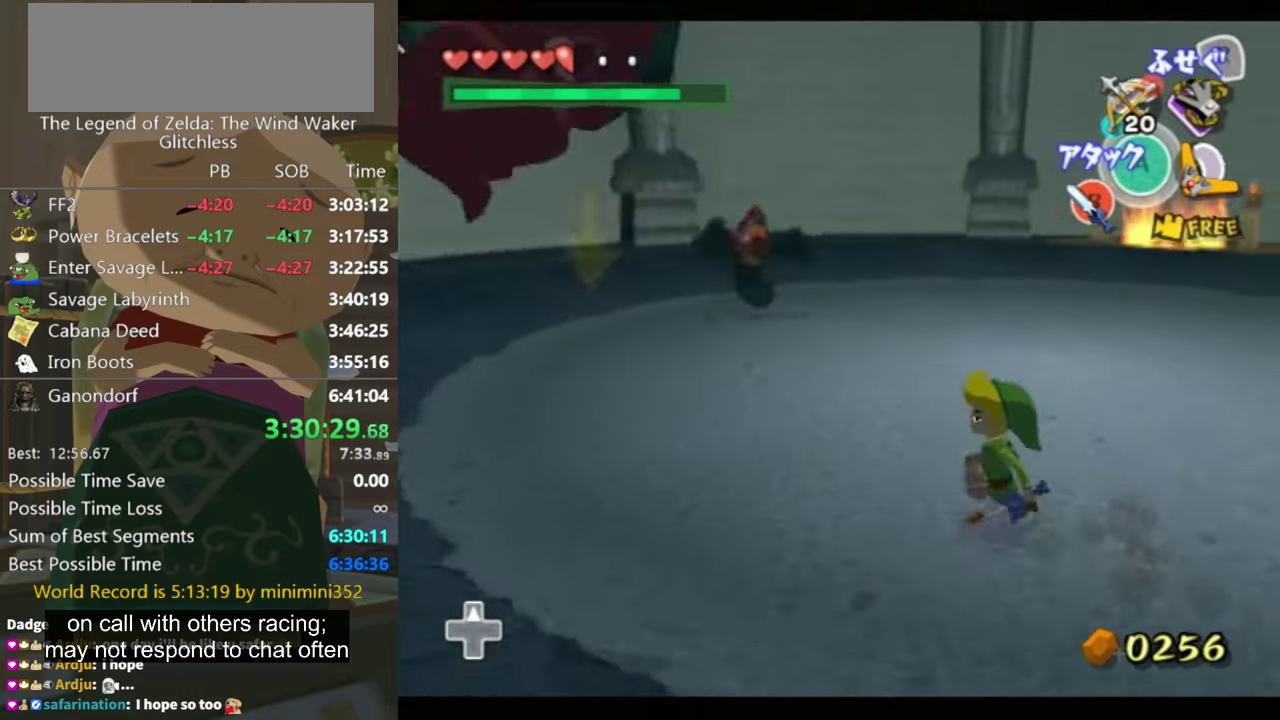
{"buttons": ["Y", "L1"], "left_stick": "down-left", "right_stick": "center", "events": [[200, "left_stick", "up"], [233, "L1", "down"], [266, "Y", "down"], [300, "left_stick", "left"], [500, "left_stick", "down-left"]]}
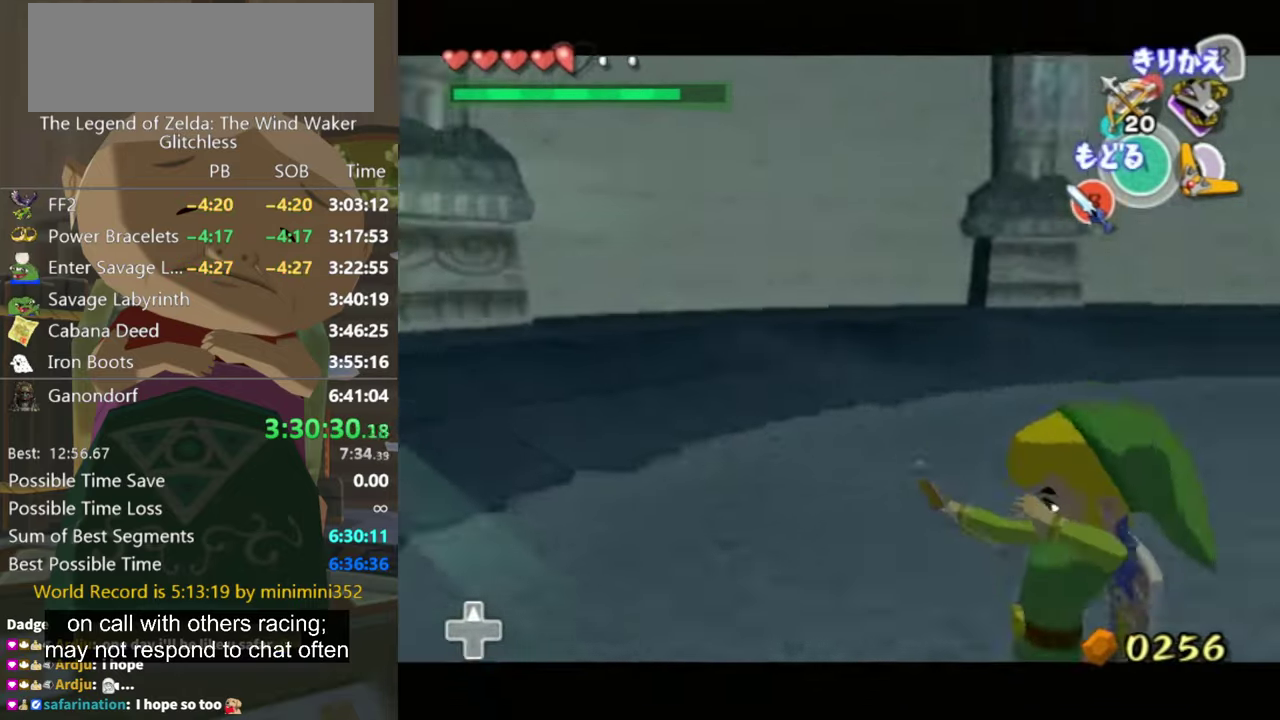
{"buttons": ["Y", "L1"], "left_stick": "down", "right_stick": "center", "events": [[266, "L1", "up"], [266, "left_stick", "up-right"], [333, "left_stick", "right"], [366, "L1", "down"], [433, "left_stick", "down-right"], [500, "left_stick", "down"]]}
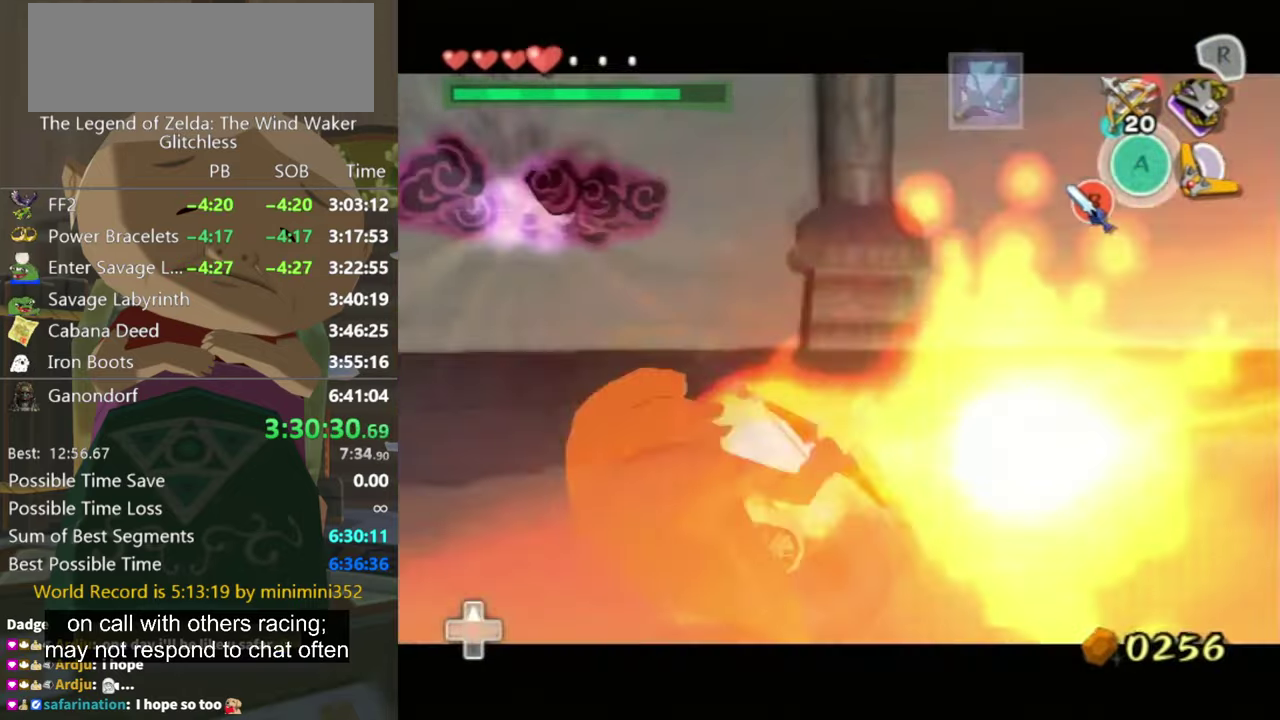
{"buttons": ["L1"], "left_stick": "right", "right_stick": "center", "events": [[433, "Y", "up"], [433, "left_stick", "right"]]}
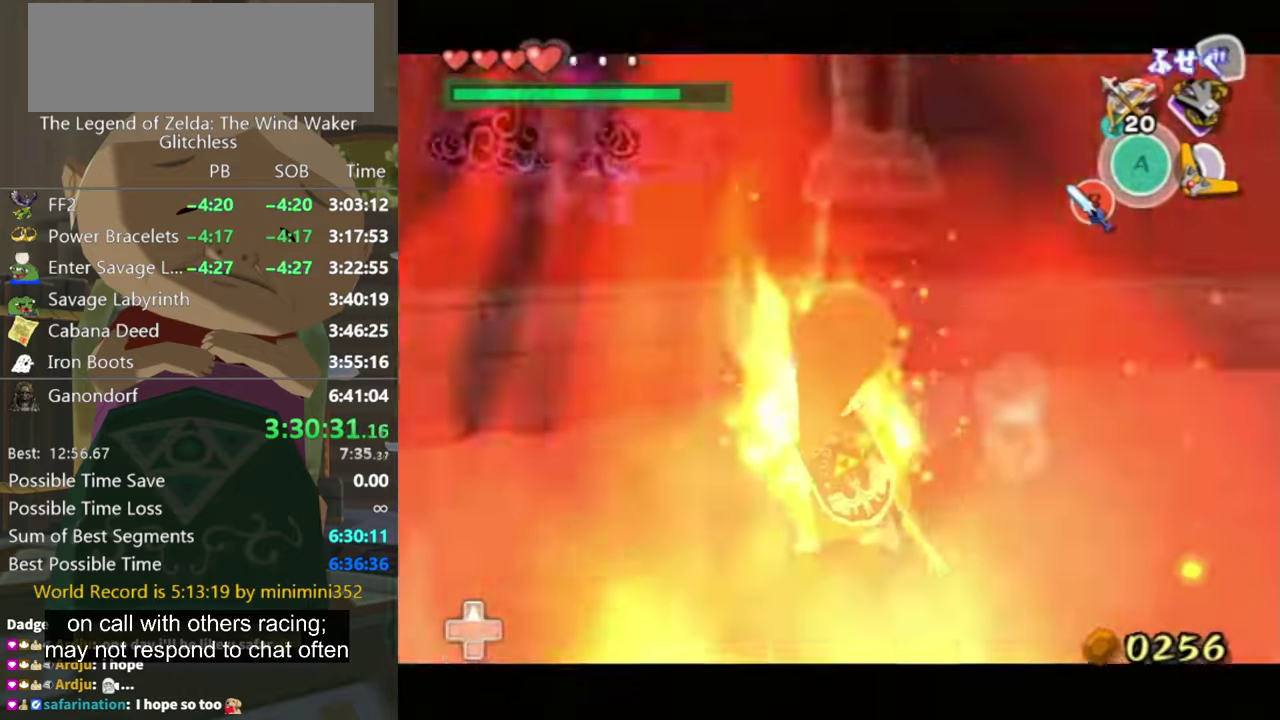
{"buttons": [], "left_stick": "up-left", "right_stick": "center", "events": [[33, "L1", "up"], [200, "left_stick", "down-right"], [267, "right_stick", "left"], [400, "left_stick", "up"], [500, "left_stick", "up-left"], [500, "right_stick", "center"]]}
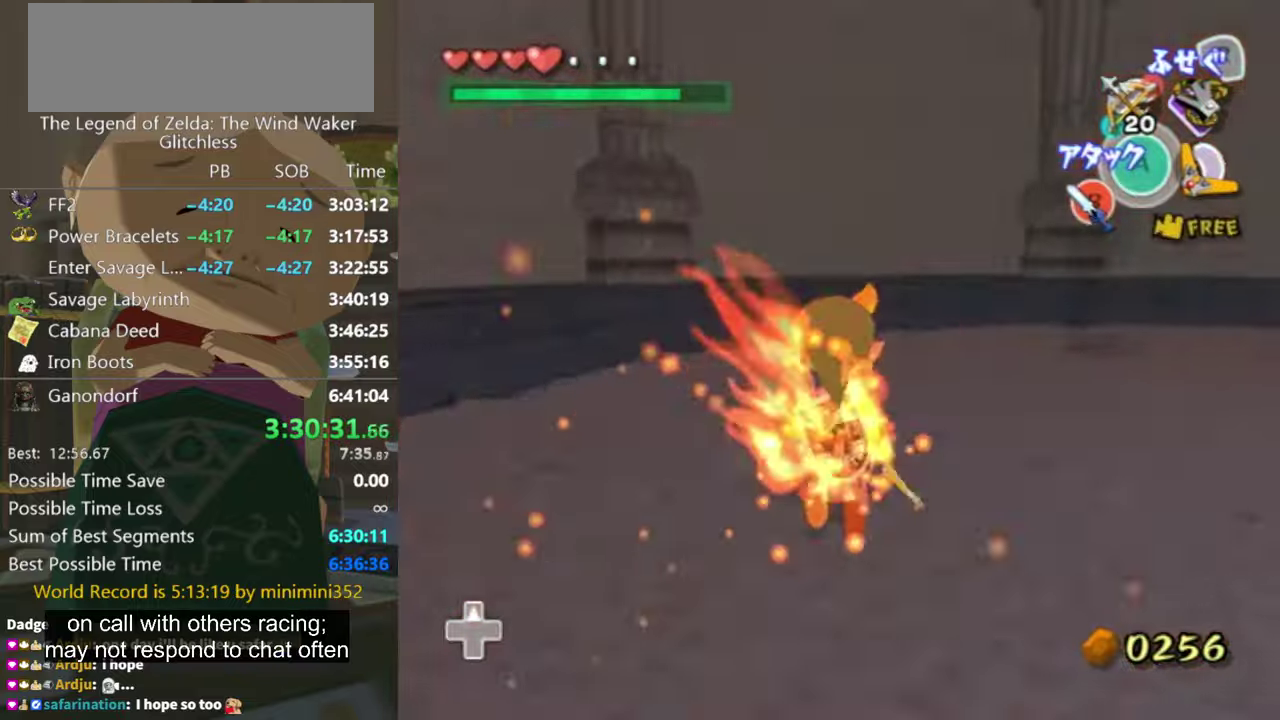
{"buttons": [], "left_stick": "center", "right_stick": "down", "events": [[67, "B", "down"], [100, "left_stick", "up"], [134, "B", "up"], [200, "left_stick", "up-right"], [267, "left_stick", "center"], [267, "right_stick", "left"], [434, "right_stick", "down"]]}
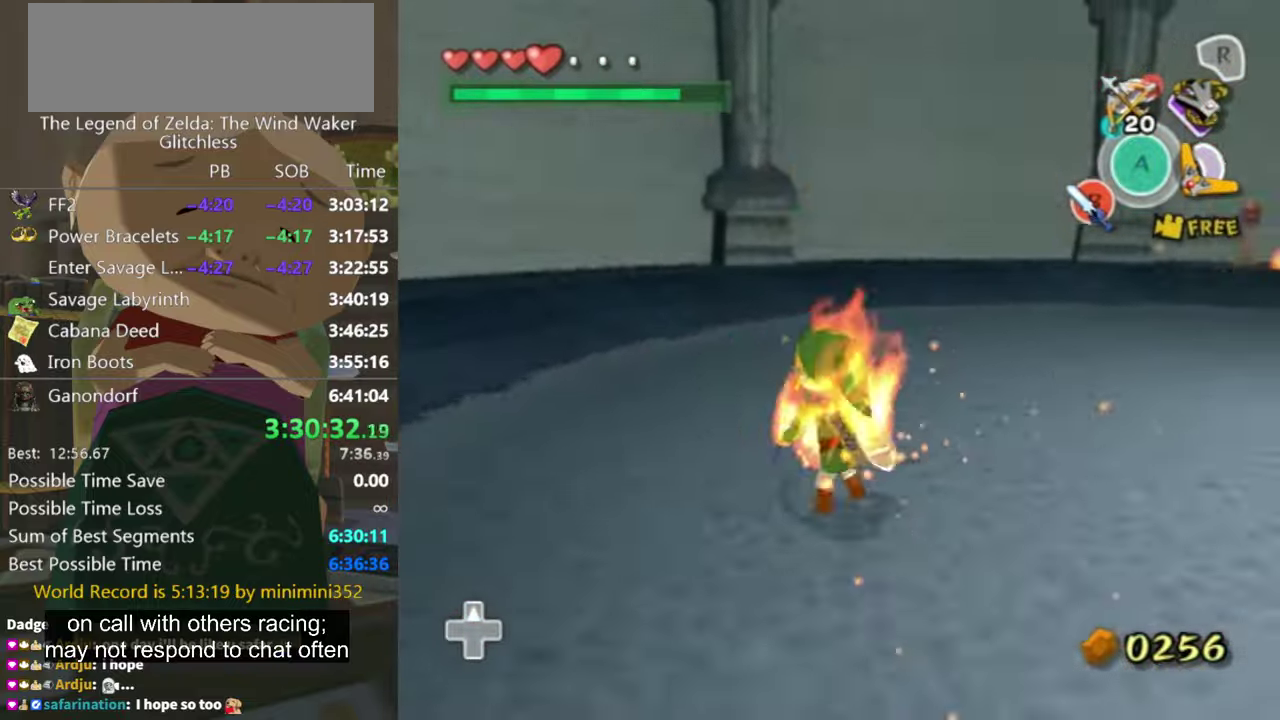
{"buttons": [], "left_stick": "right", "right_stick": "down-left", "events": [[134, "right_stick", "down-left"], [167, "left_stick", "right"], [234, "left_stick", "up-right"], [500, "left_stick", "right"]]}